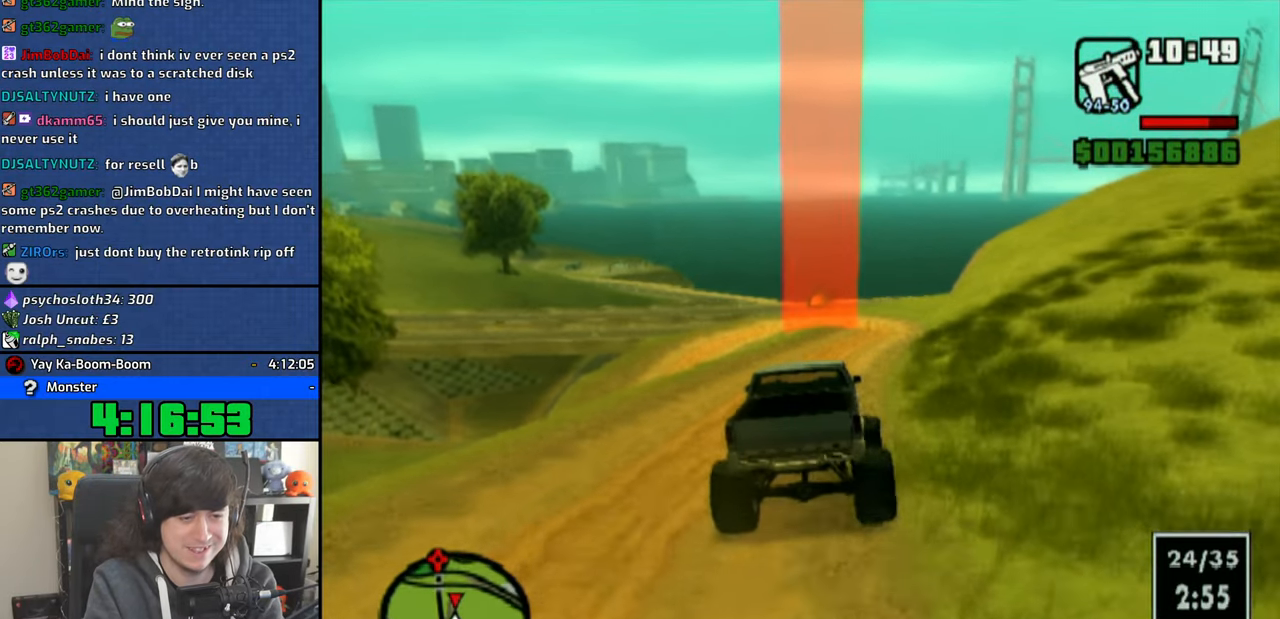
Gameplay with a controller (PlayStation layout); each line is a JSON object with the inputs held at the frame after it. "events" lists button and stick changes between this image and that frame as [ms after this image, input, new state], when the widget could be followed in between.
{"buttons": ["CROSS"], "left_stick": "right", "right_stick": "center", "events": [[366, "left_stick", "right"]]}
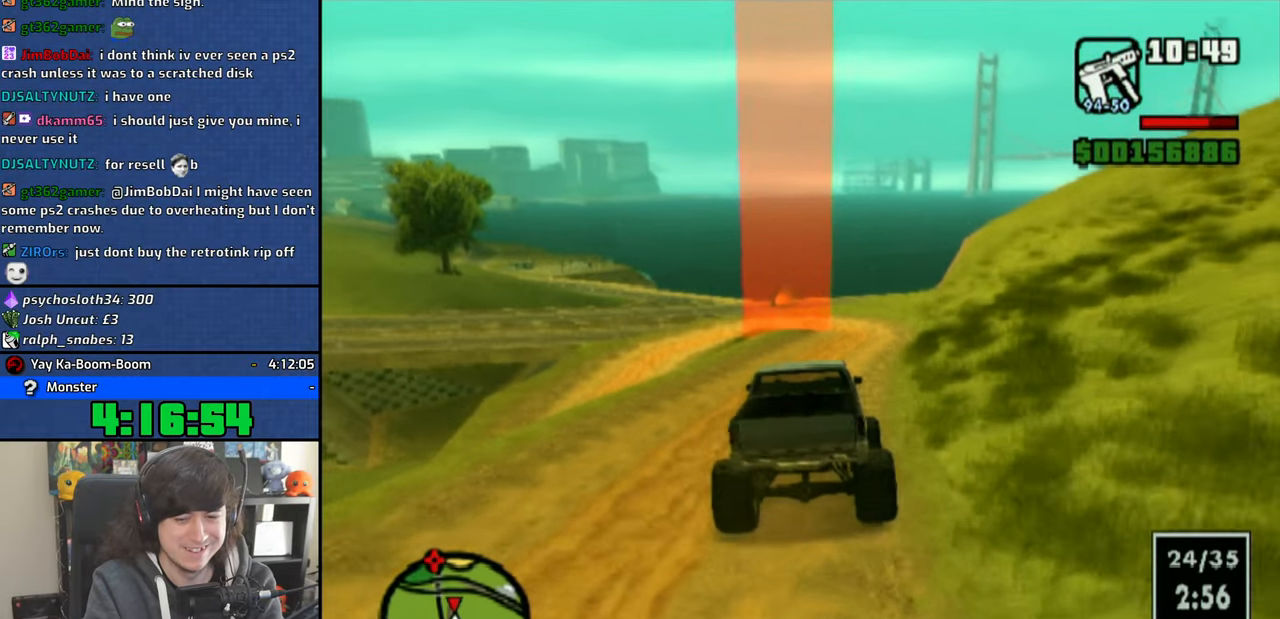
{"buttons": [], "left_stick": "up-left", "right_stick": "center", "events": [[83, "left_stick", "center"], [416, "left_stick", "up-left"], [500, "CROSS", "up"]]}
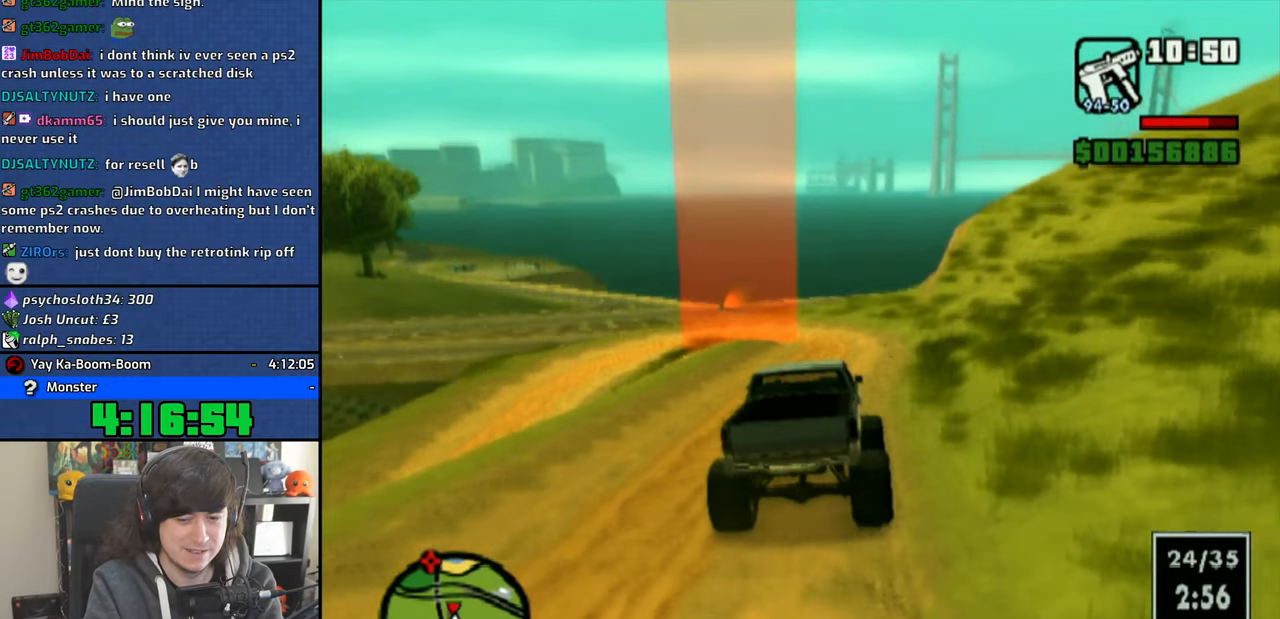
{"buttons": [], "left_stick": "center", "right_stick": "center", "events": [[116, "SQUARE", "down"], [200, "SQUARE", "up"], [283, "SQUARE", "down"], [316, "left_stick", "center"], [350, "SQUARE", "up"]]}
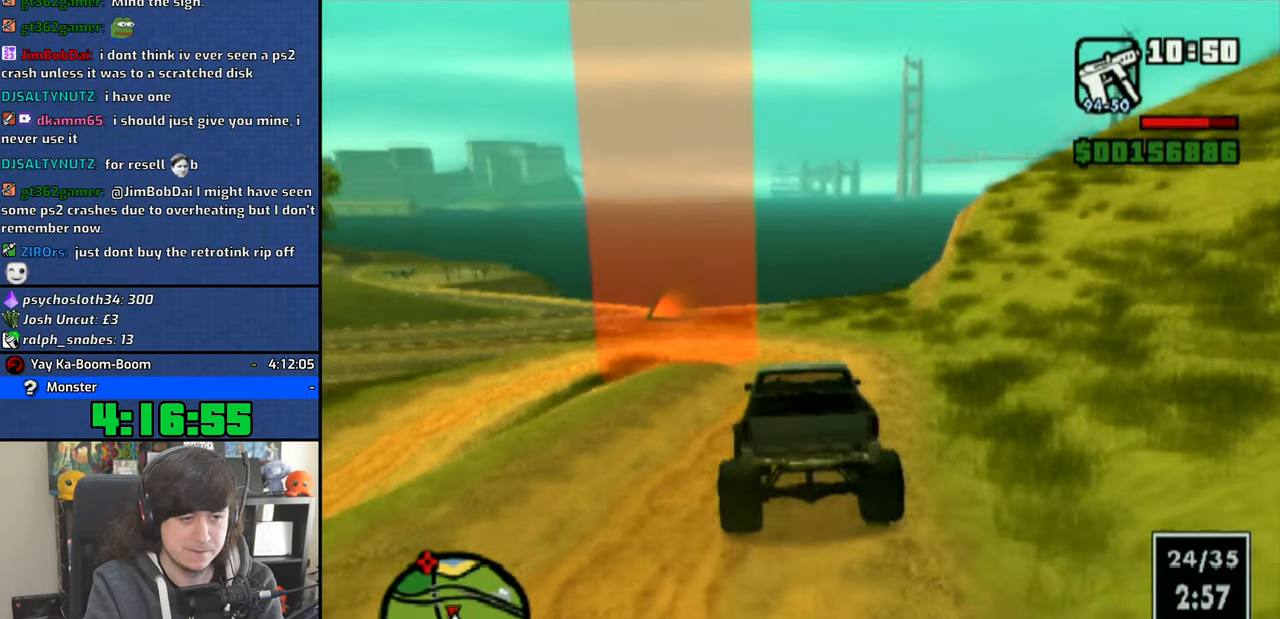
{"buttons": ["SQUARE", "R1"], "left_stick": "up-left", "right_stick": "center", "events": [[33, "SQUARE", "down"], [116, "left_stick", "up-left"], [266, "R1", "down"]]}
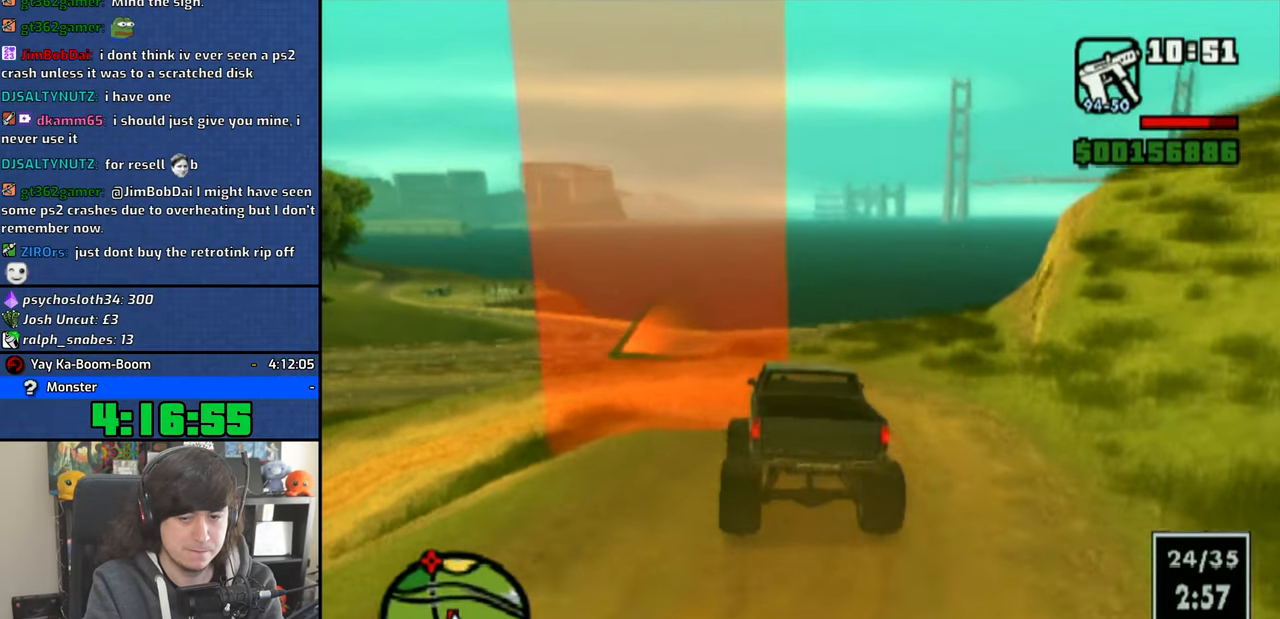
{"buttons": [], "left_stick": "up-left", "right_stick": "center", "events": [[300, "R1", "up"], [333, "SQUARE", "up"]]}
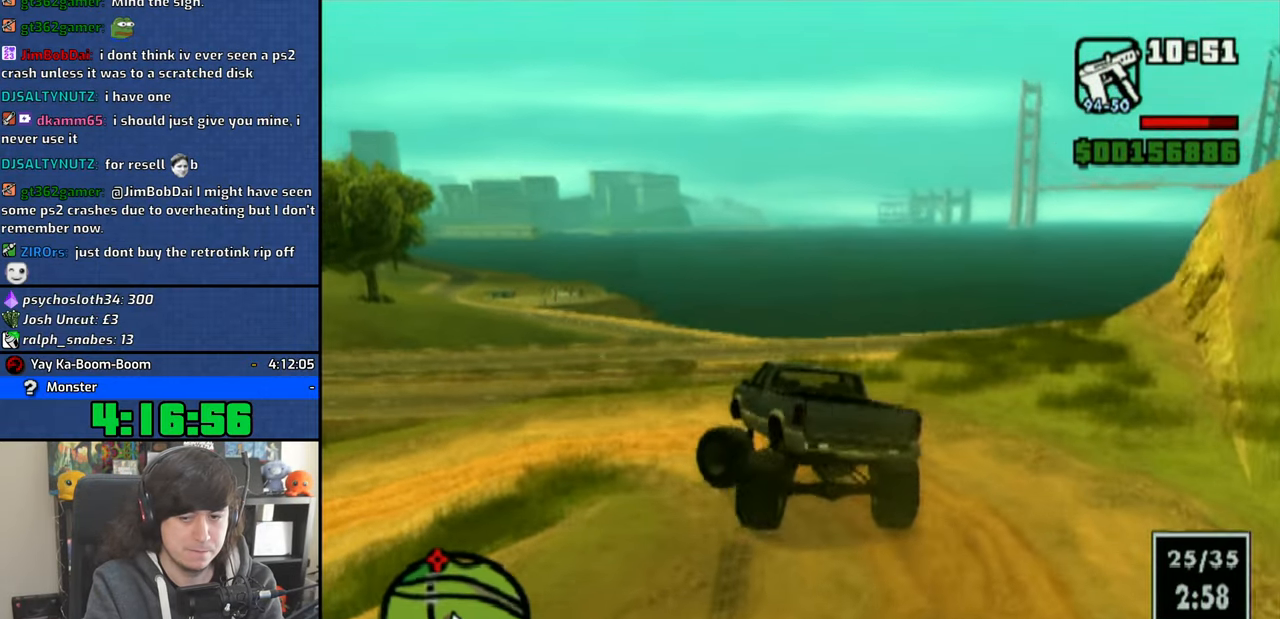
{"buttons": ["CROSS"], "left_stick": "up-left", "right_stick": "center", "events": [[16, "CROSS", "down"], [100, "CROSS", "up"], [183, "CROSS", "down"], [266, "CROSS", "up"], [316, "CROSS", "down"]]}
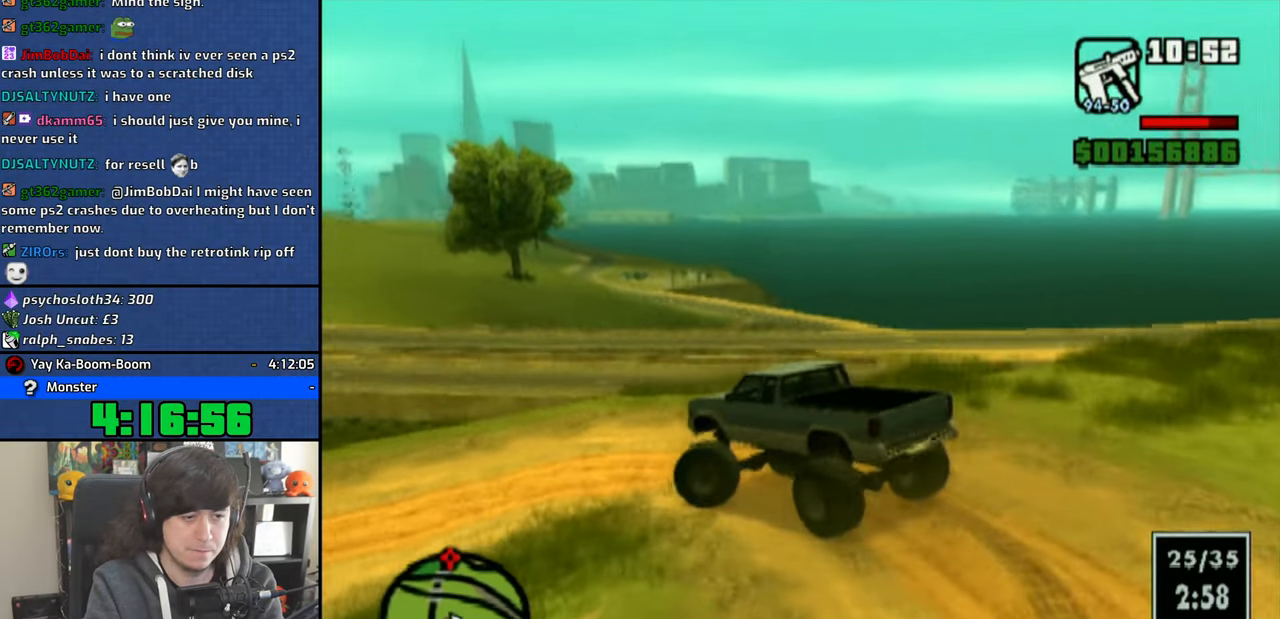
{"buttons": ["CROSS"], "left_stick": "up-left", "right_stick": "center", "events": []}
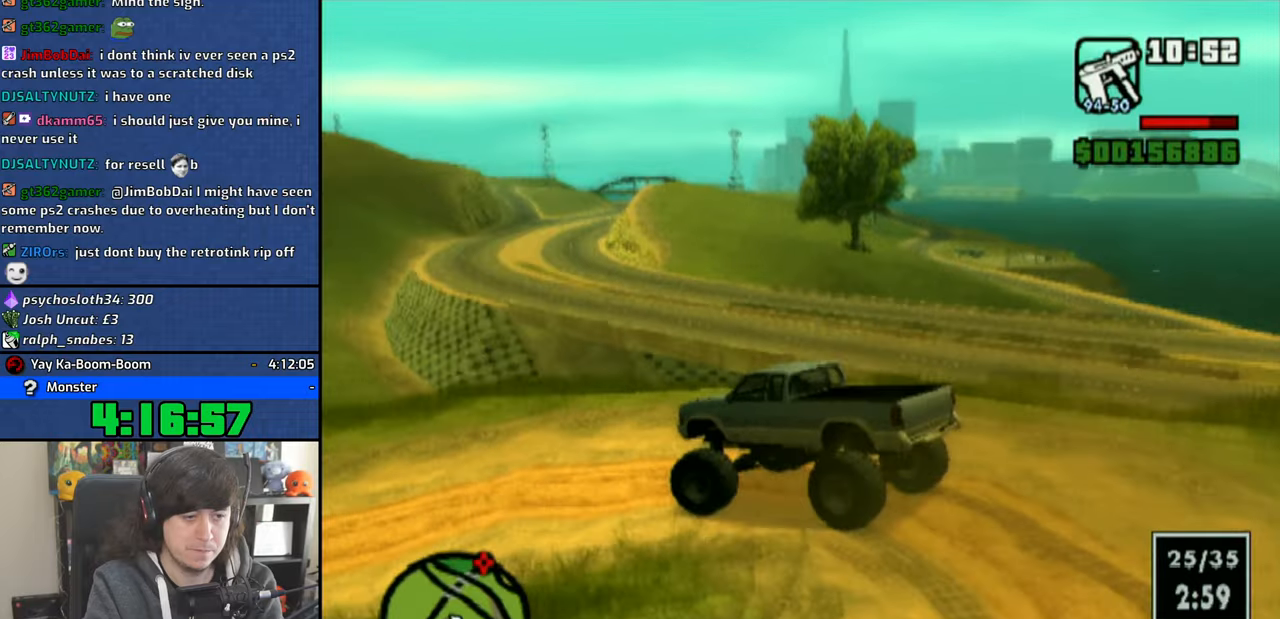
{"buttons": ["CROSS"], "left_stick": "right", "right_stick": "center", "events": [[266, "left_stick", "center"], [383, "left_stick", "right"]]}
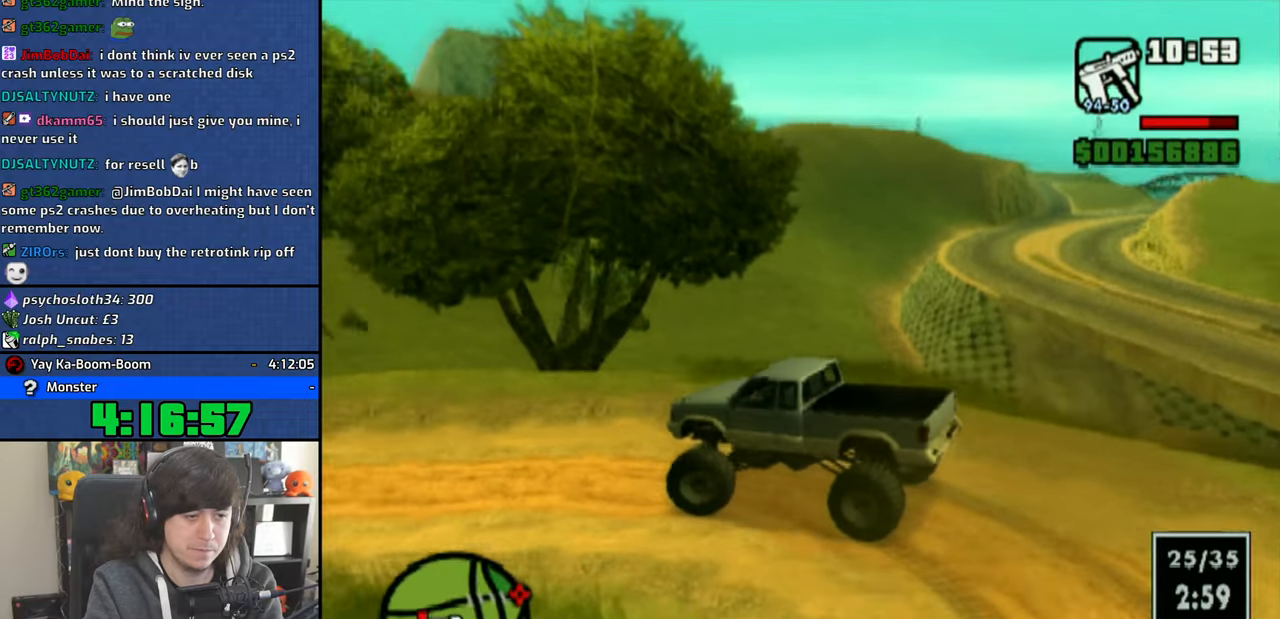
{"buttons": ["CROSS"], "left_stick": "right", "right_stick": "center", "events": []}
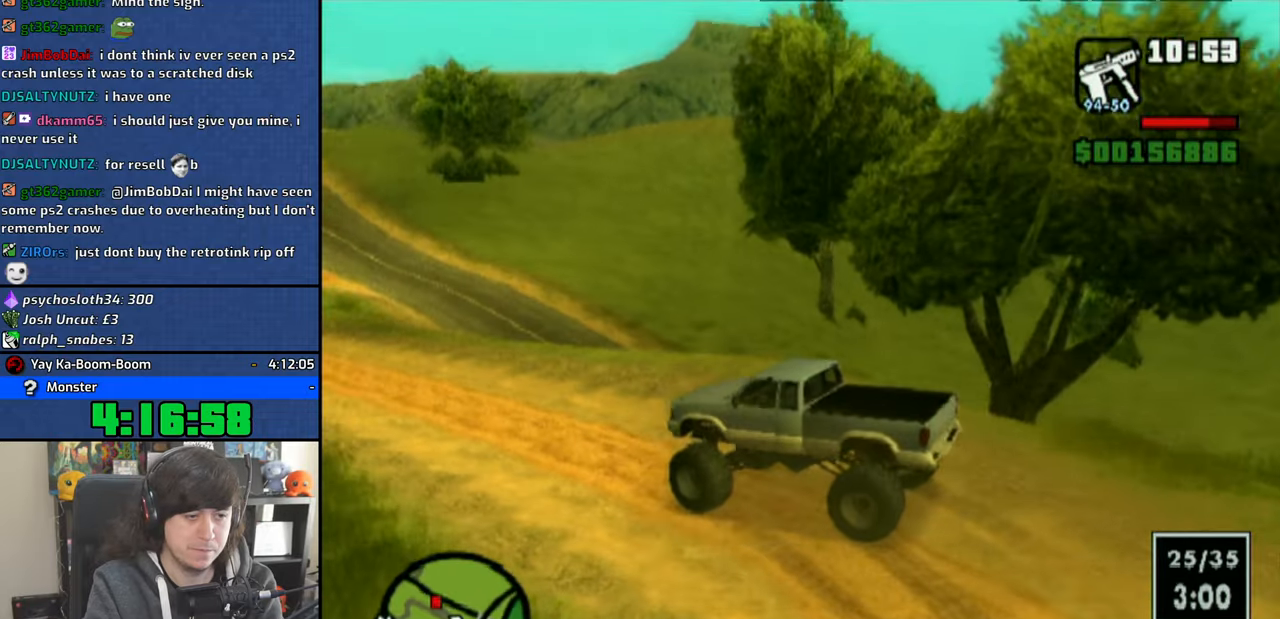
{"buttons": ["CROSS"], "left_stick": "center", "right_stick": "center", "events": [[266, "left_stick", "center"]]}
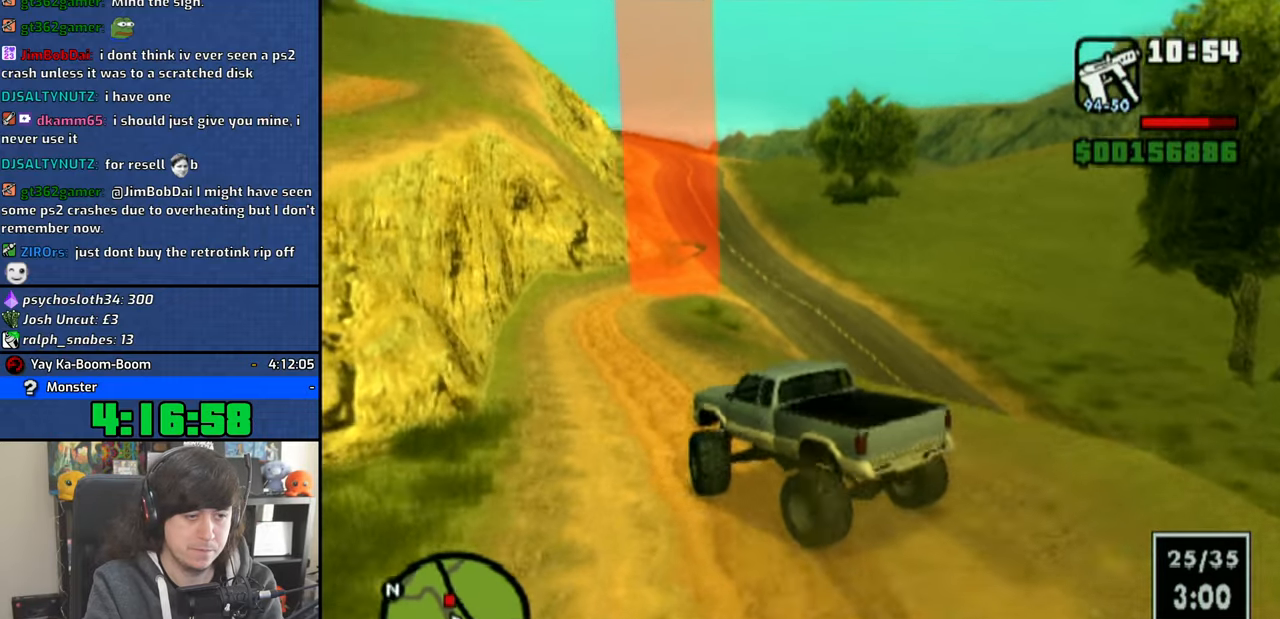
{"buttons": ["CROSS"], "left_stick": "center", "right_stick": "center", "events": []}
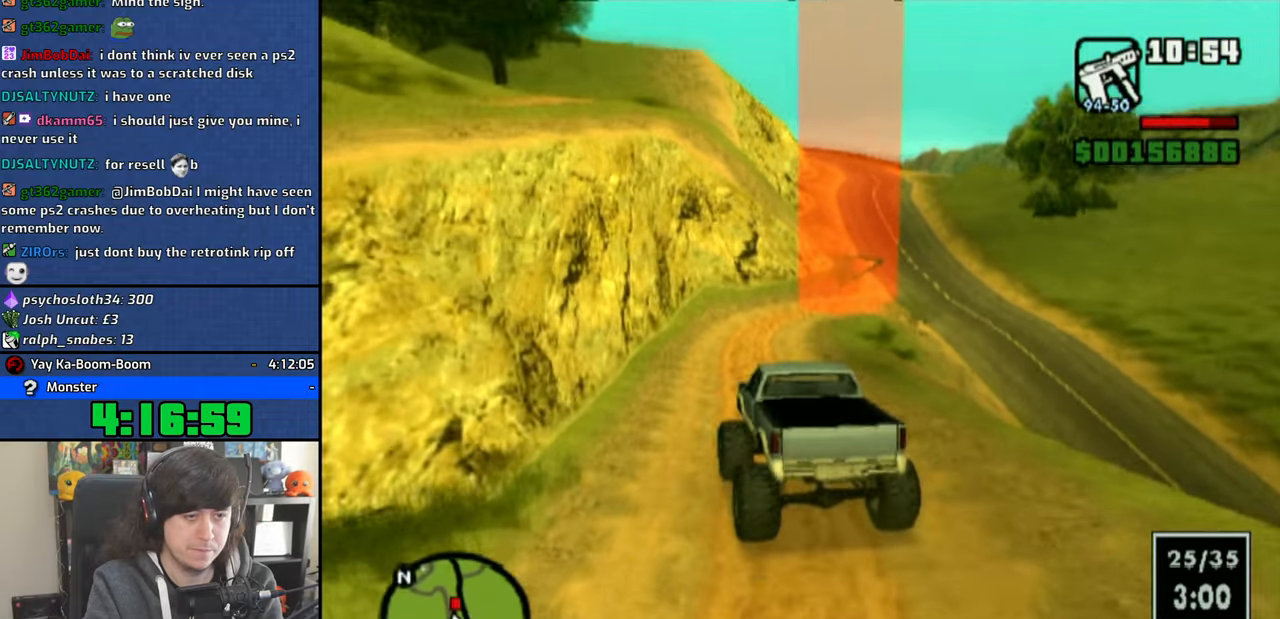
{"buttons": ["CROSS"], "left_stick": "center", "right_stick": "center", "events": [[300, "left_stick", "right"], [500, "left_stick", "center"]]}
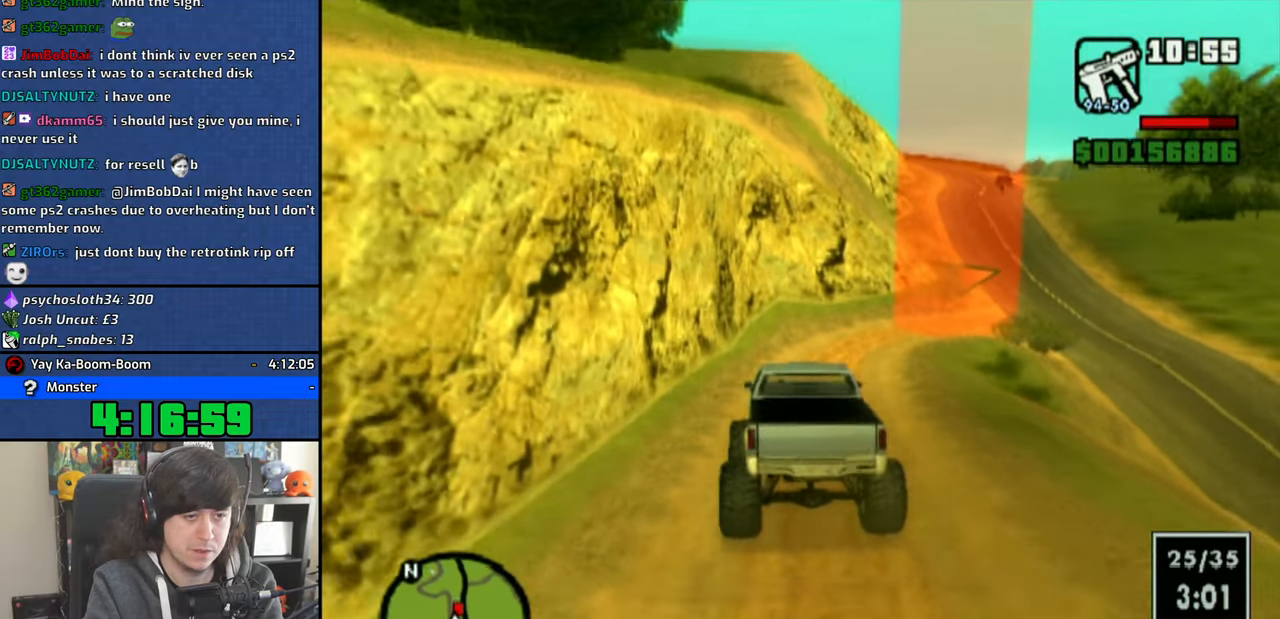
{"buttons": ["CROSS"], "left_stick": "right", "right_stick": "center", "events": [[116, "left_stick", "right"], [283, "left_stick", "center"], [383, "left_stick", "right"]]}
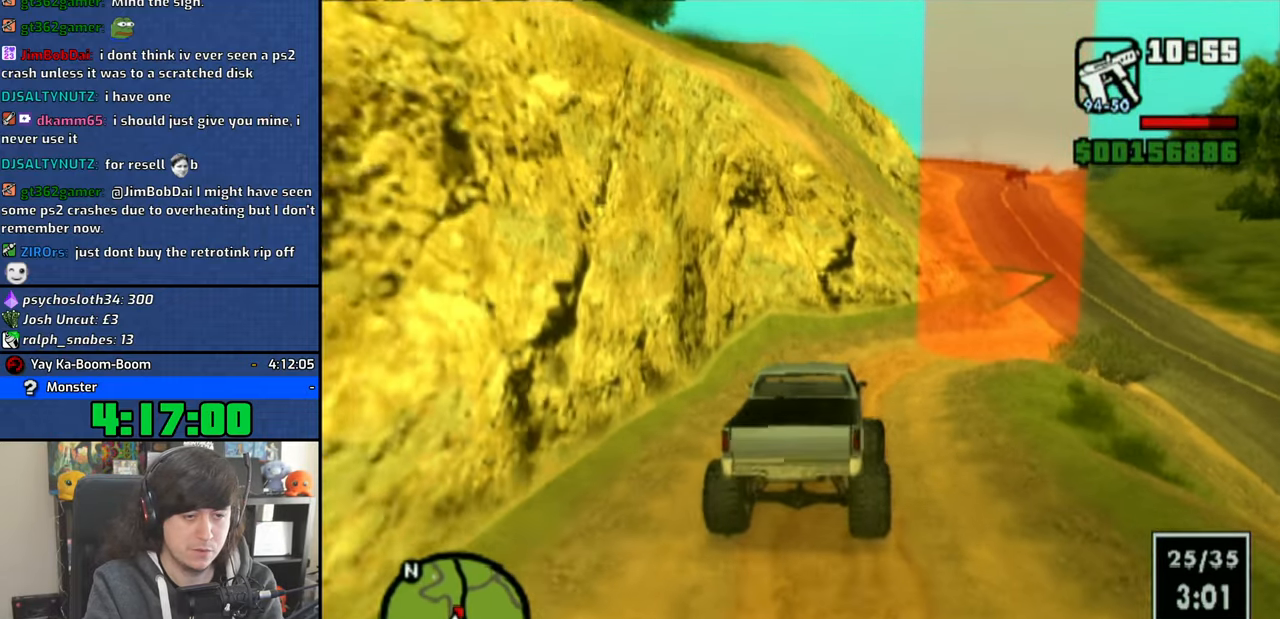
{"buttons": ["CROSS"], "left_stick": "right", "right_stick": "center", "events": [[33, "left_stick", "center"], [116, "left_stick", "right"]]}
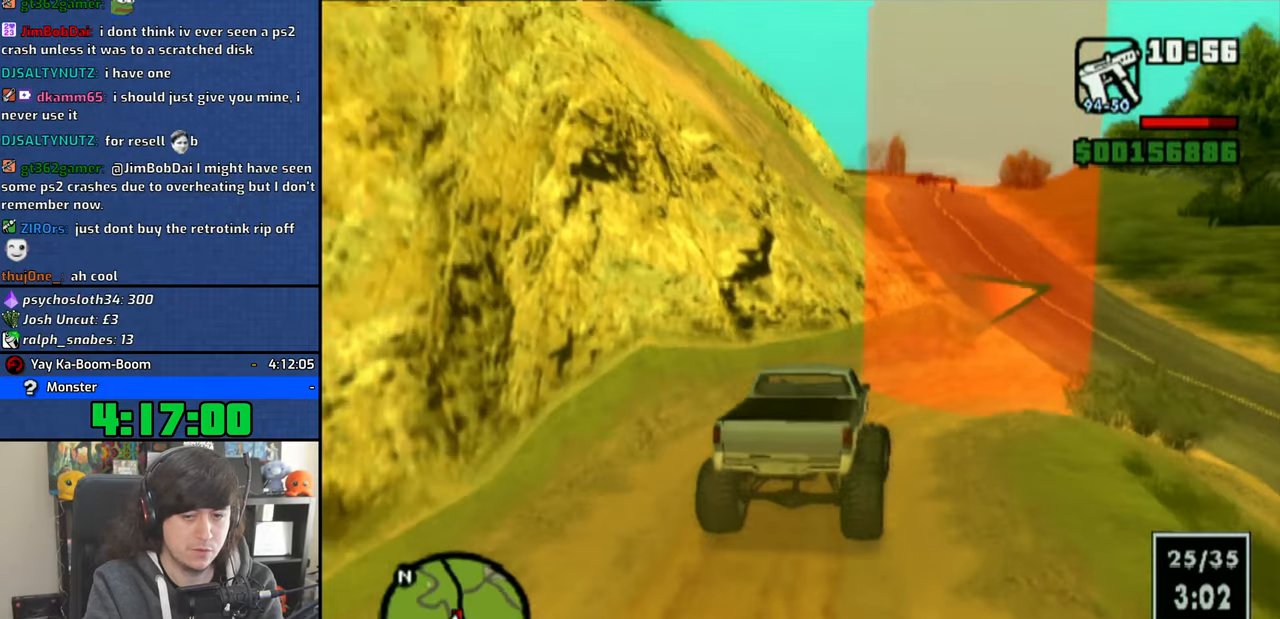
{"buttons": ["CROSS"], "left_stick": "right", "right_stick": "center", "events": []}
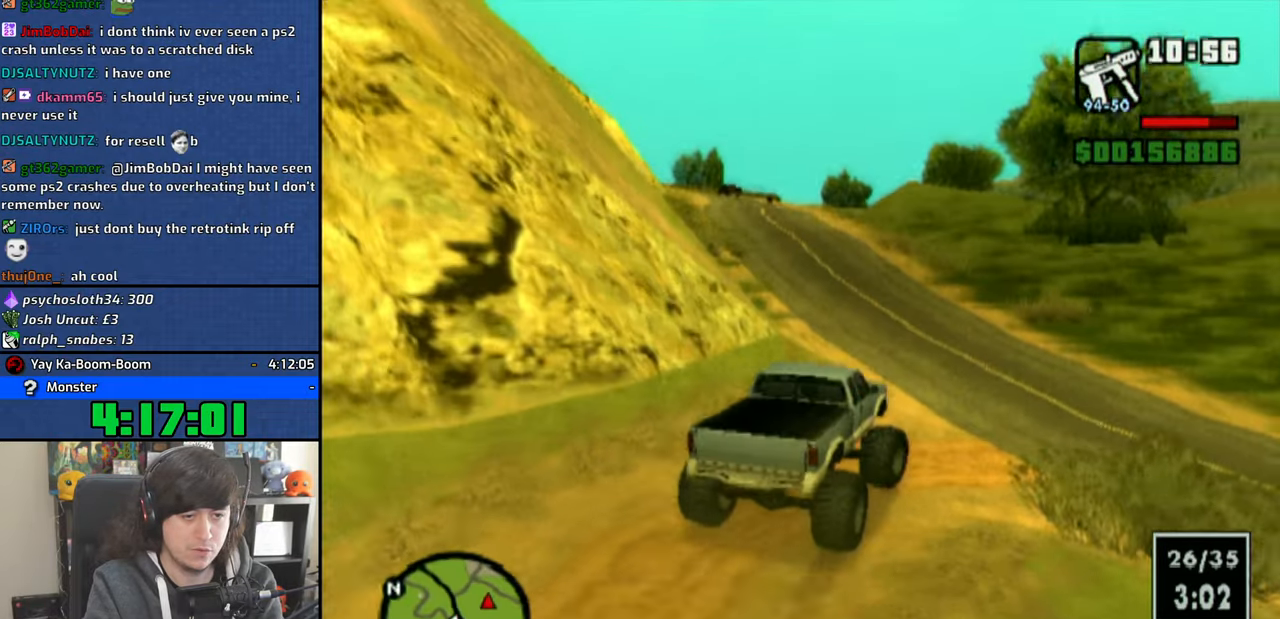
{"buttons": ["CROSS"], "left_stick": "right", "right_stick": "center", "events": [[233, "left_stick", "center"], [466, "left_stick", "right"]]}
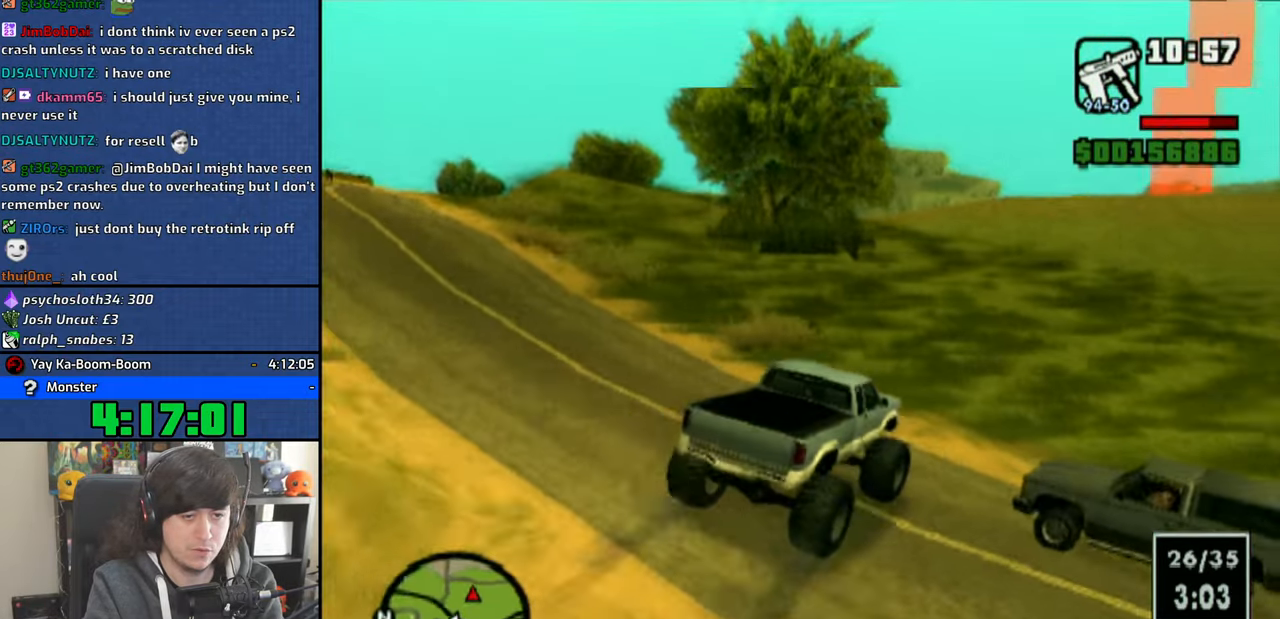
{"buttons": ["CROSS"], "left_stick": "center", "right_stick": "center", "events": [[116, "left_stick", "up-left"], [300, "left_stick", "center"]]}
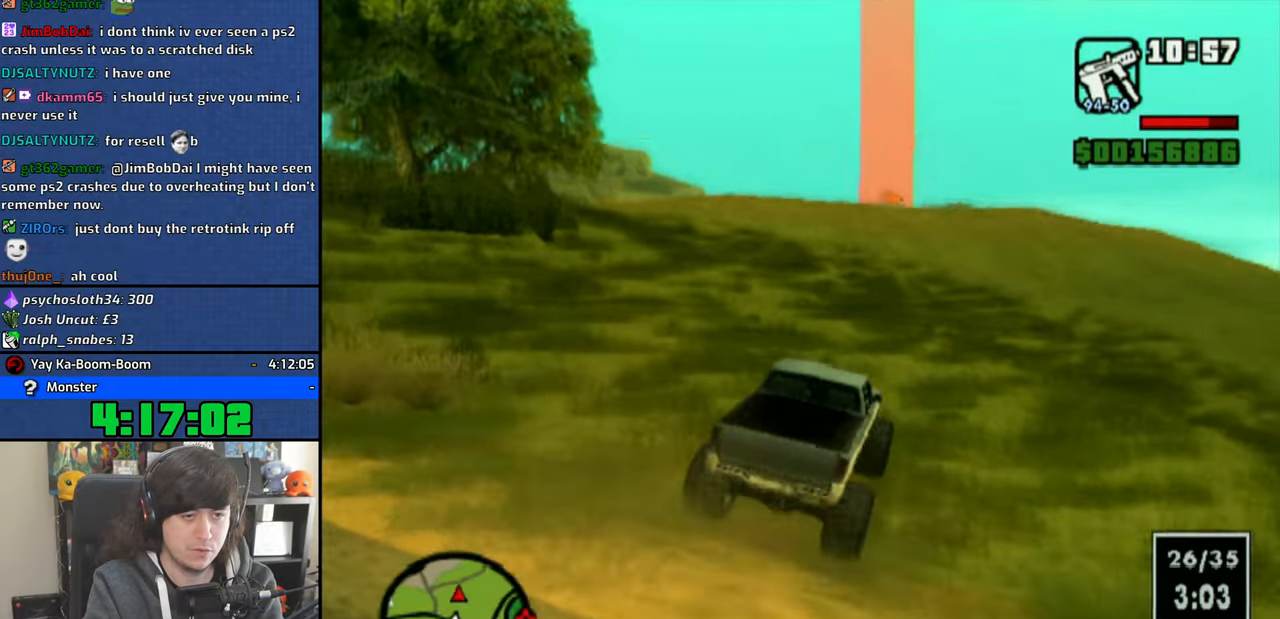
{"buttons": ["CROSS"], "left_stick": "up-left", "right_stick": "center", "events": [[116, "left_stick", "up-left"], [266, "left_stick", "center"], [383, "left_stick", "up-left"]]}
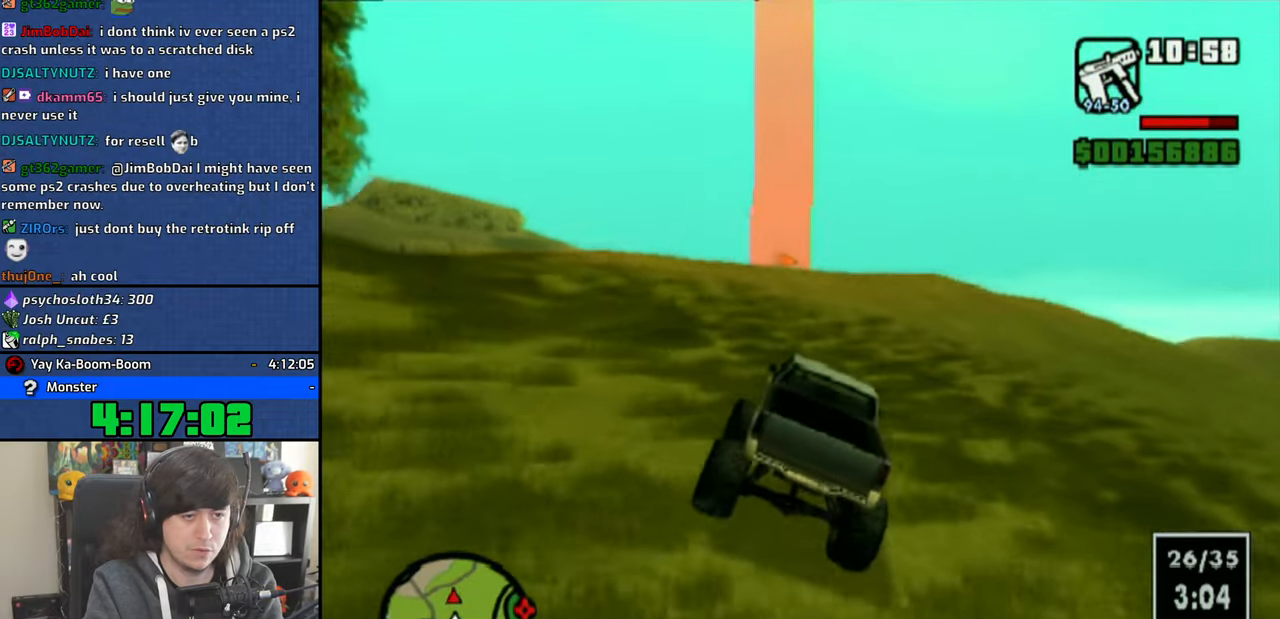
{"buttons": ["CROSS"], "left_stick": "left", "right_stick": "center", "events": [[33, "left_stick", "center"], [166, "left_stick", "left"], [300, "left_stick", "center"], [450, "left_stick", "left"]]}
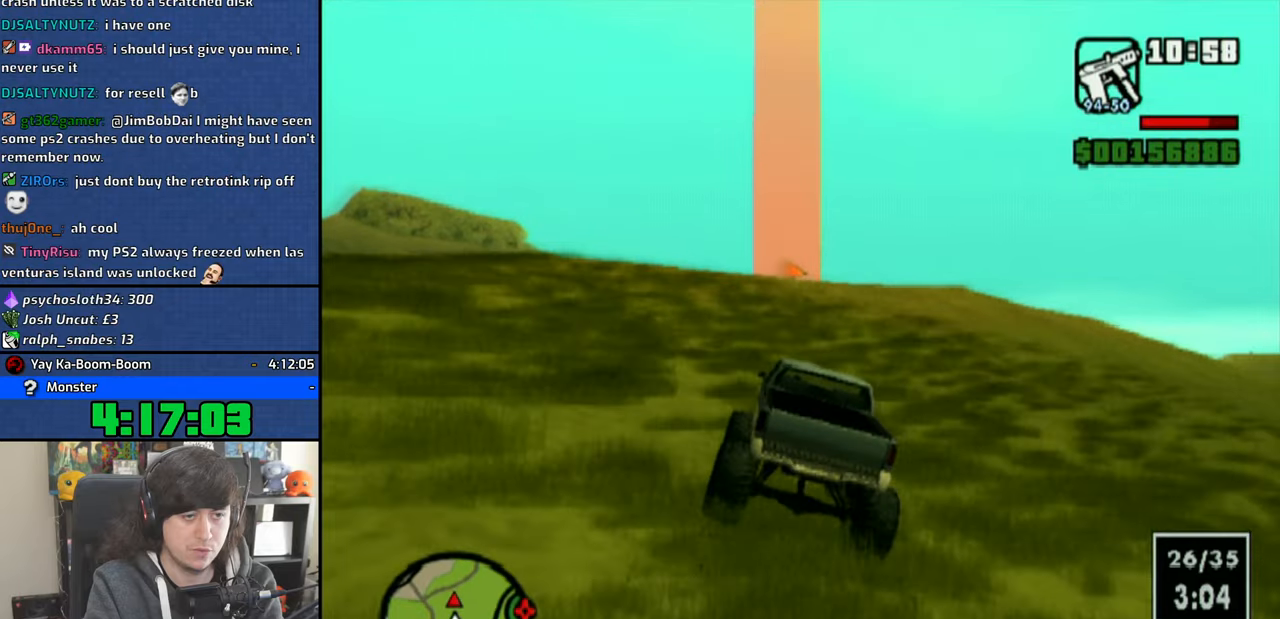
{"buttons": ["CROSS"], "left_stick": "center", "right_stick": "center", "events": [[66, "left_stick", "center"], [233, "left_stick", "up-left"], [366, "left_stick", "center"]]}
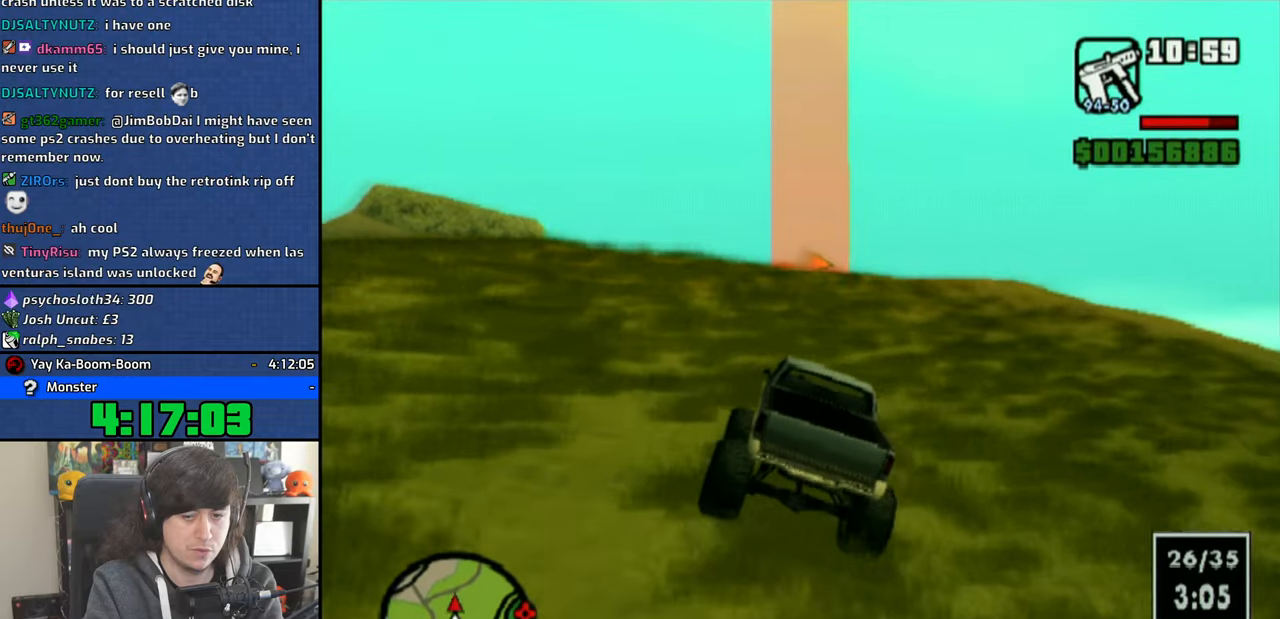
{"buttons": ["CROSS"], "left_stick": "center", "right_stick": "center", "events": [[316, "left_stick", "right"], [450, "left_stick", "center"]]}
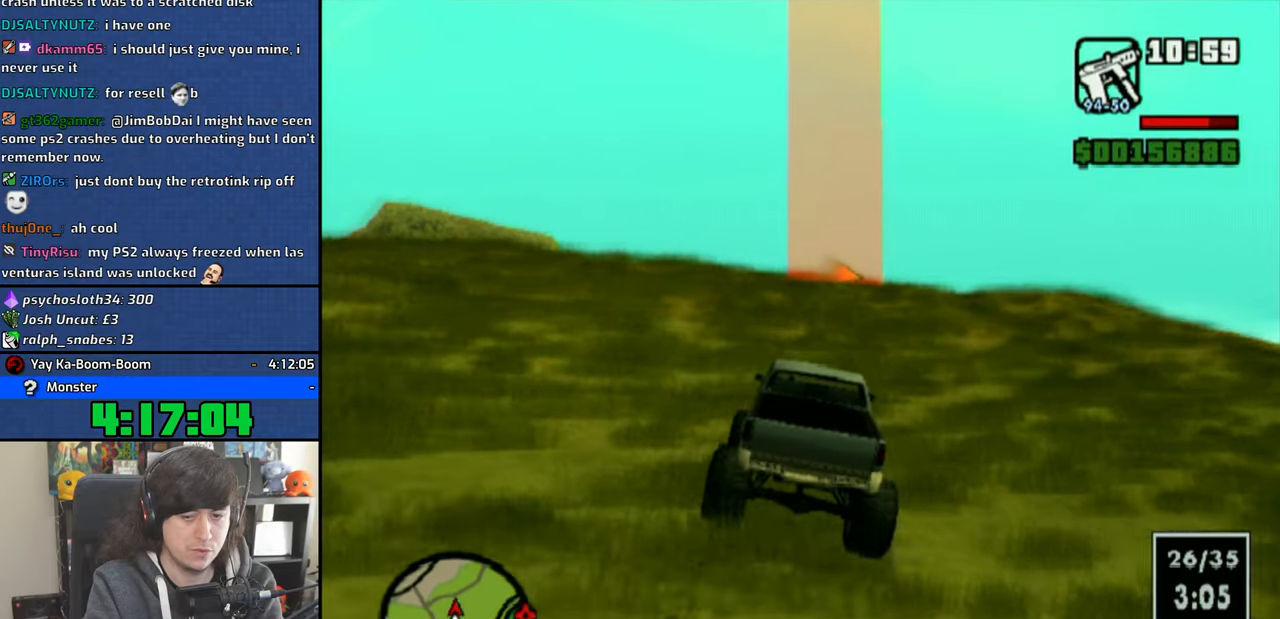
{"buttons": ["CROSS"], "left_stick": "center", "right_stick": "down", "events": [[400, "right_stick", "down"]]}
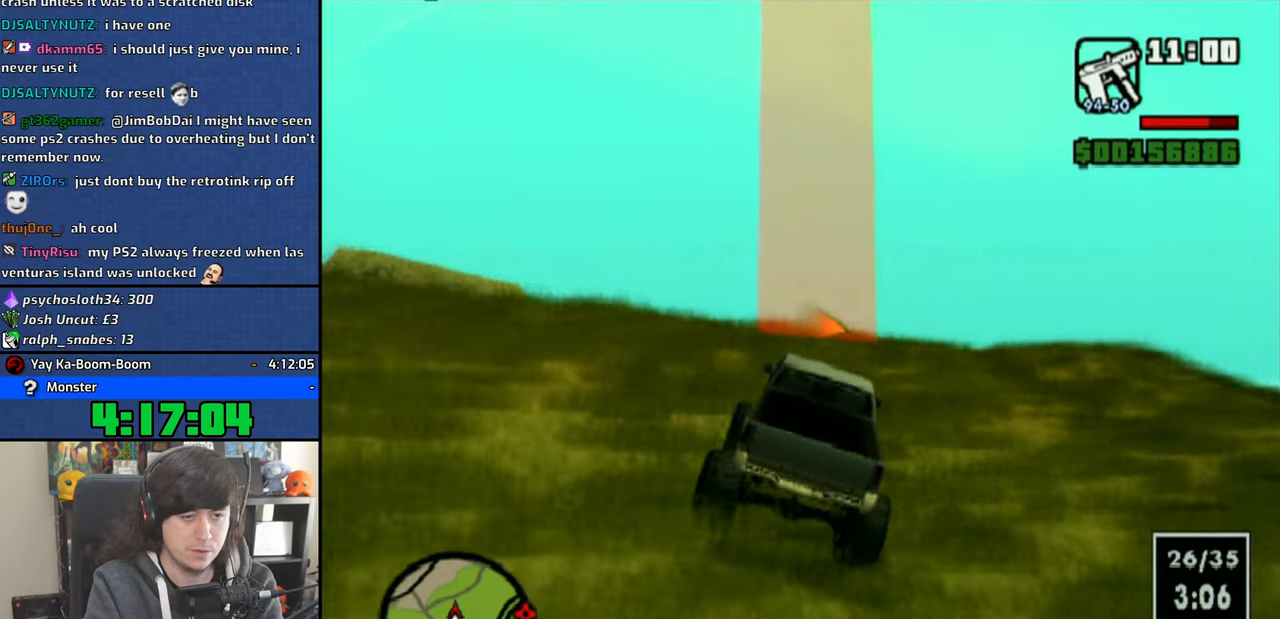
{"buttons": ["CROSS"], "left_stick": "right", "right_stick": "down", "events": [[83, "left_stick", "right"], [250, "left_stick", "center"], [350, "left_stick", "right"]]}
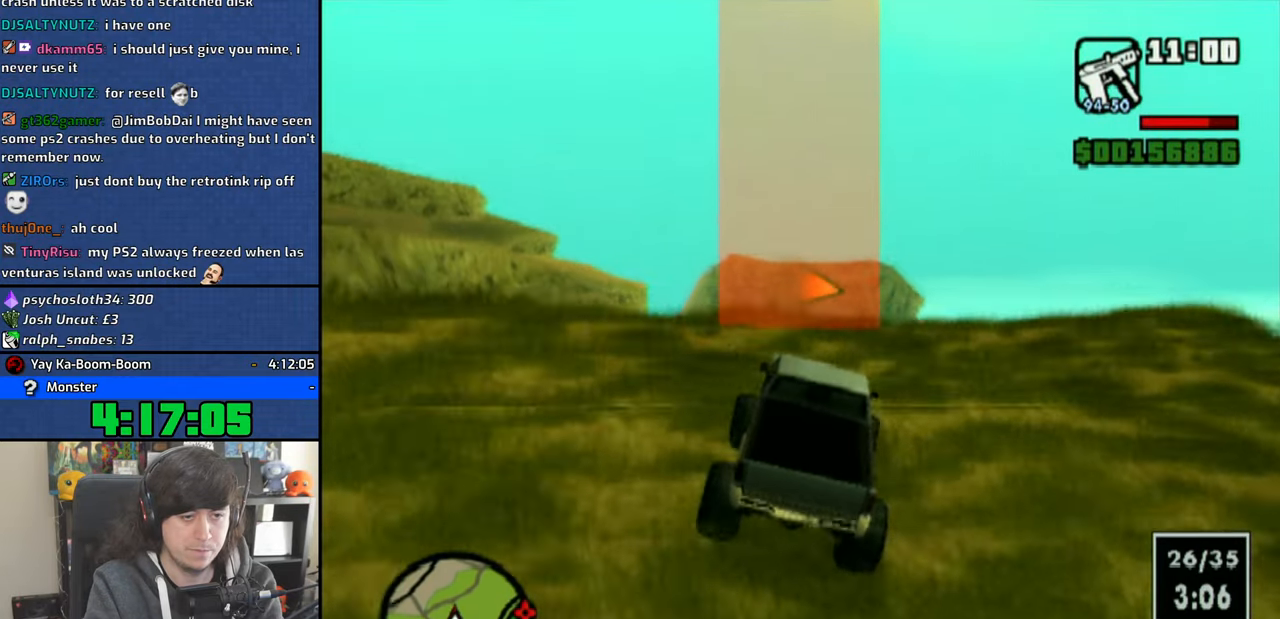
{"buttons": ["CROSS"], "left_stick": "center", "right_stick": "down", "events": [[433, "left_stick", "center"]]}
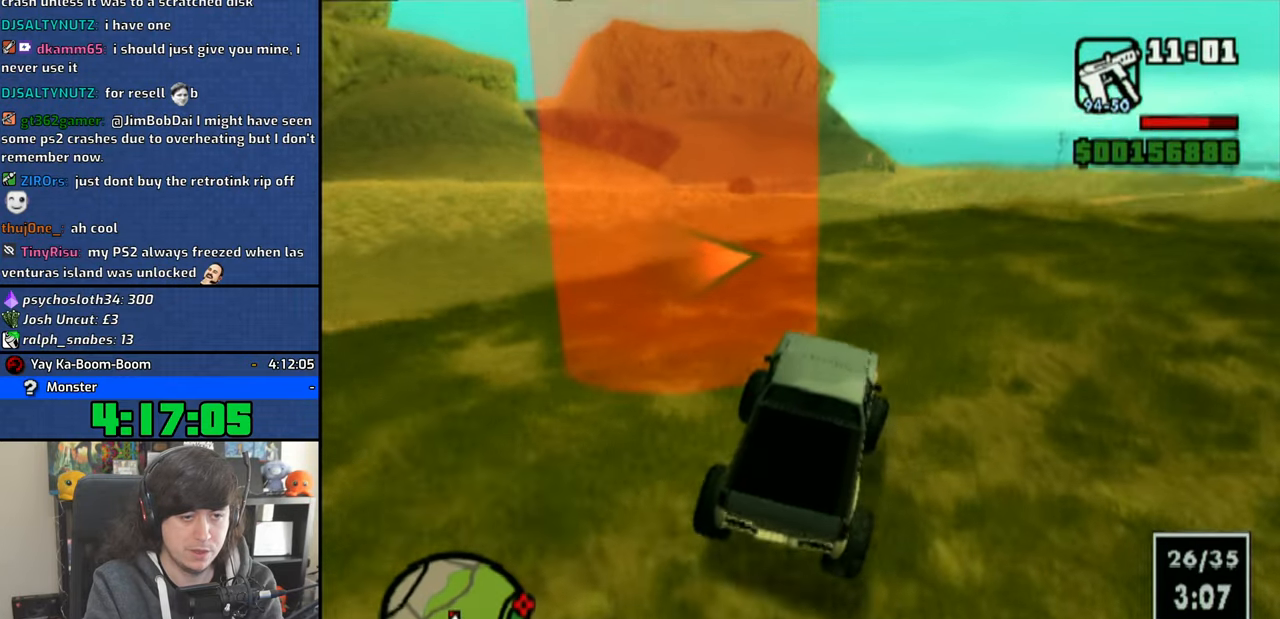
{"buttons": ["CROSS"], "left_stick": "right", "right_stick": "center", "events": [[316, "right_stick", "center"], [383, "left_stick", "right"]]}
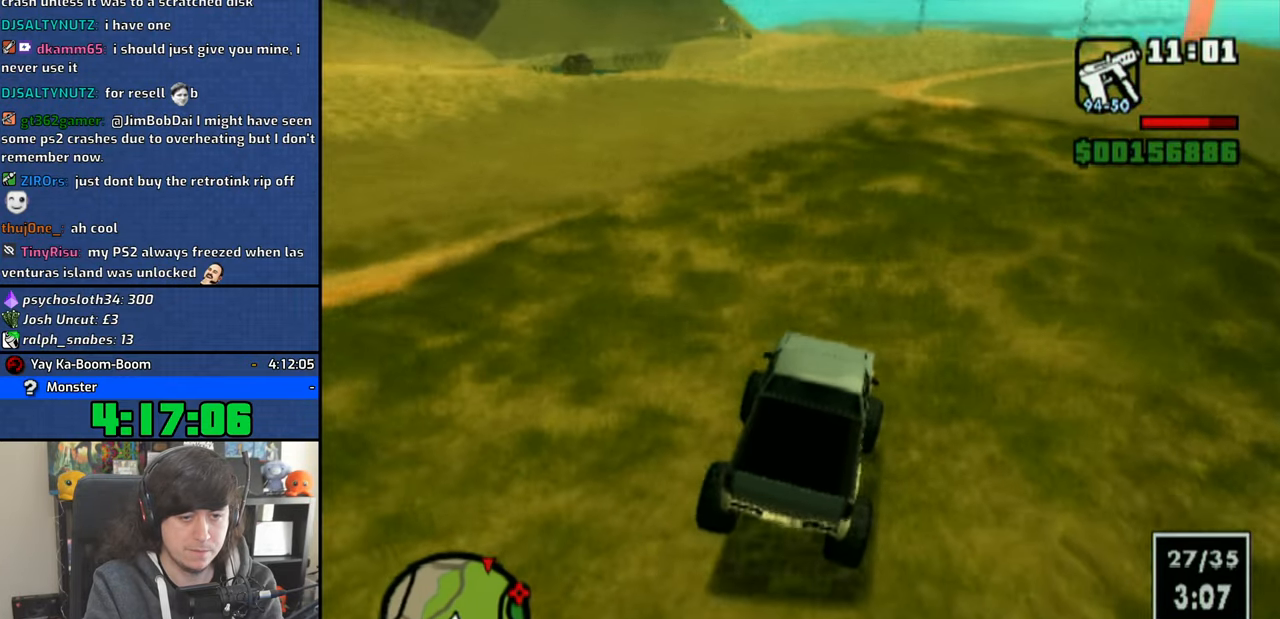
{"buttons": ["CROSS"], "left_stick": "center", "right_stick": "down", "events": [[366, "left_stick", "center"], [416, "right_stick", "down"]]}
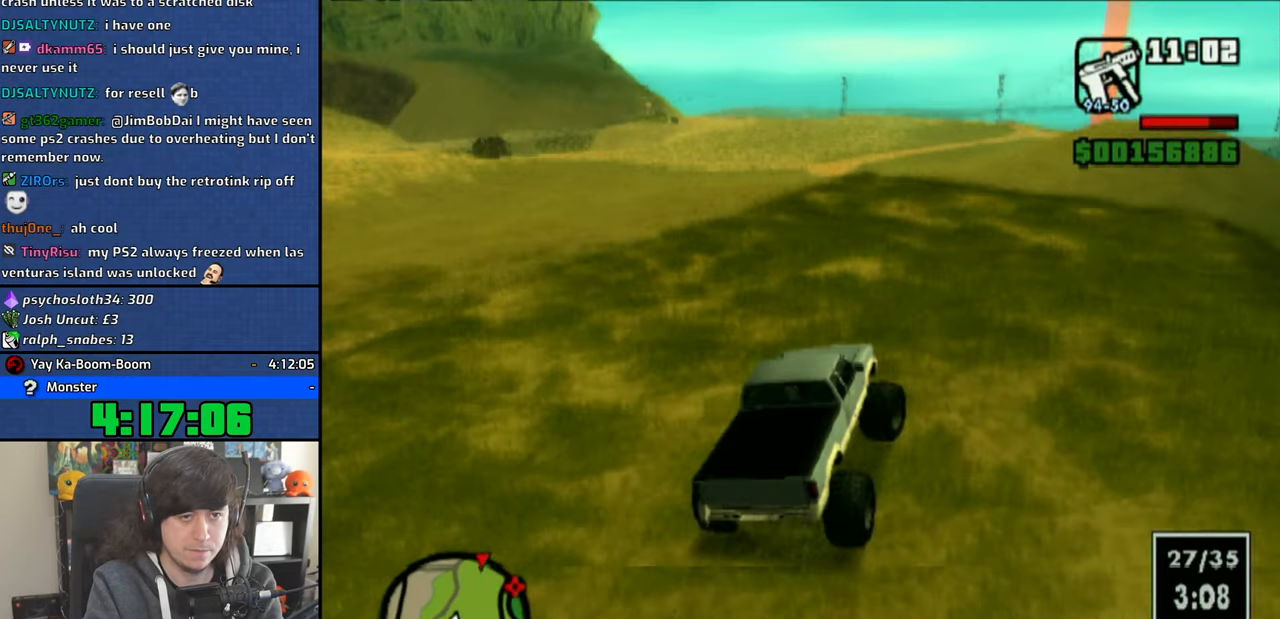
{"buttons": ["CROSS"], "left_stick": "center", "right_stick": "down", "events": [[116, "left_stick", "up-left"], [300, "left_stick", "center"]]}
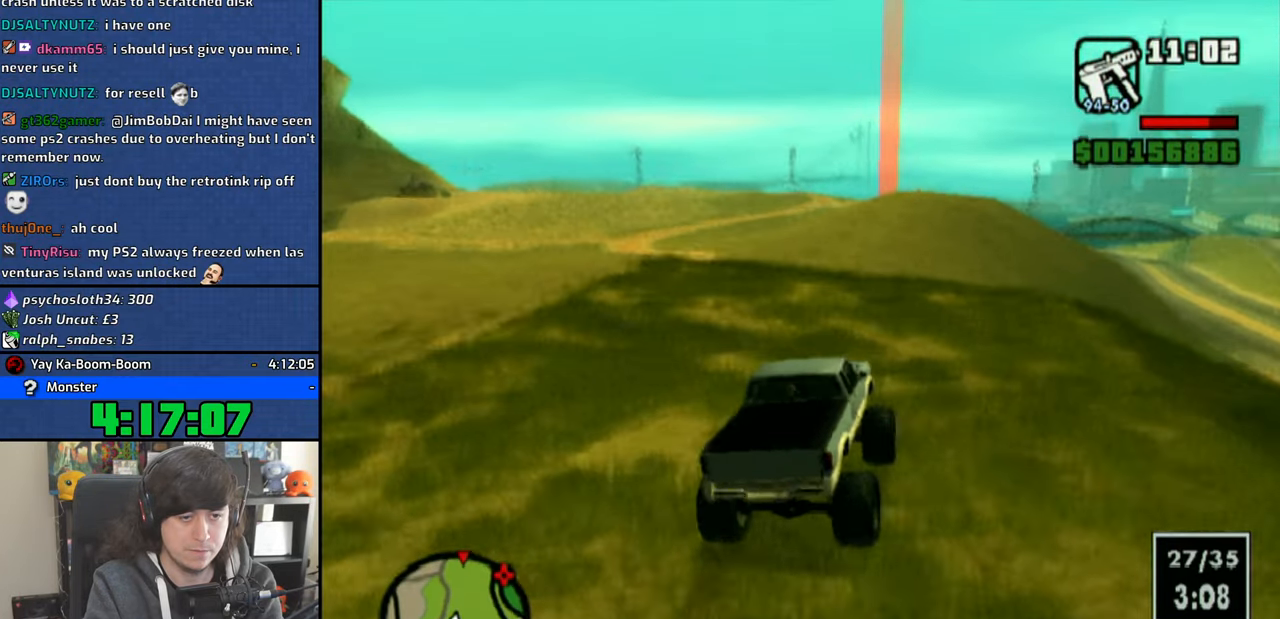
{"buttons": ["CROSS"], "left_stick": "up-left", "right_stick": "down", "events": [[416, "left_stick", "up-left"]]}
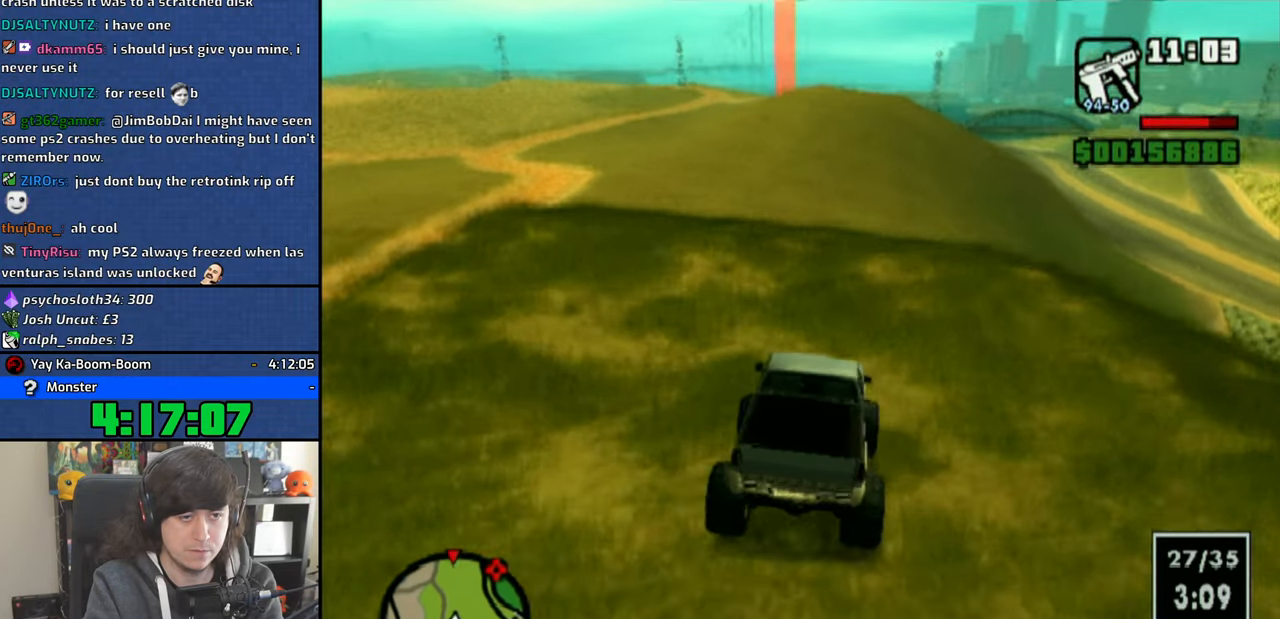
{"buttons": ["CROSS"], "left_stick": "center", "right_stick": "down", "events": [[300, "left_stick", "center"]]}